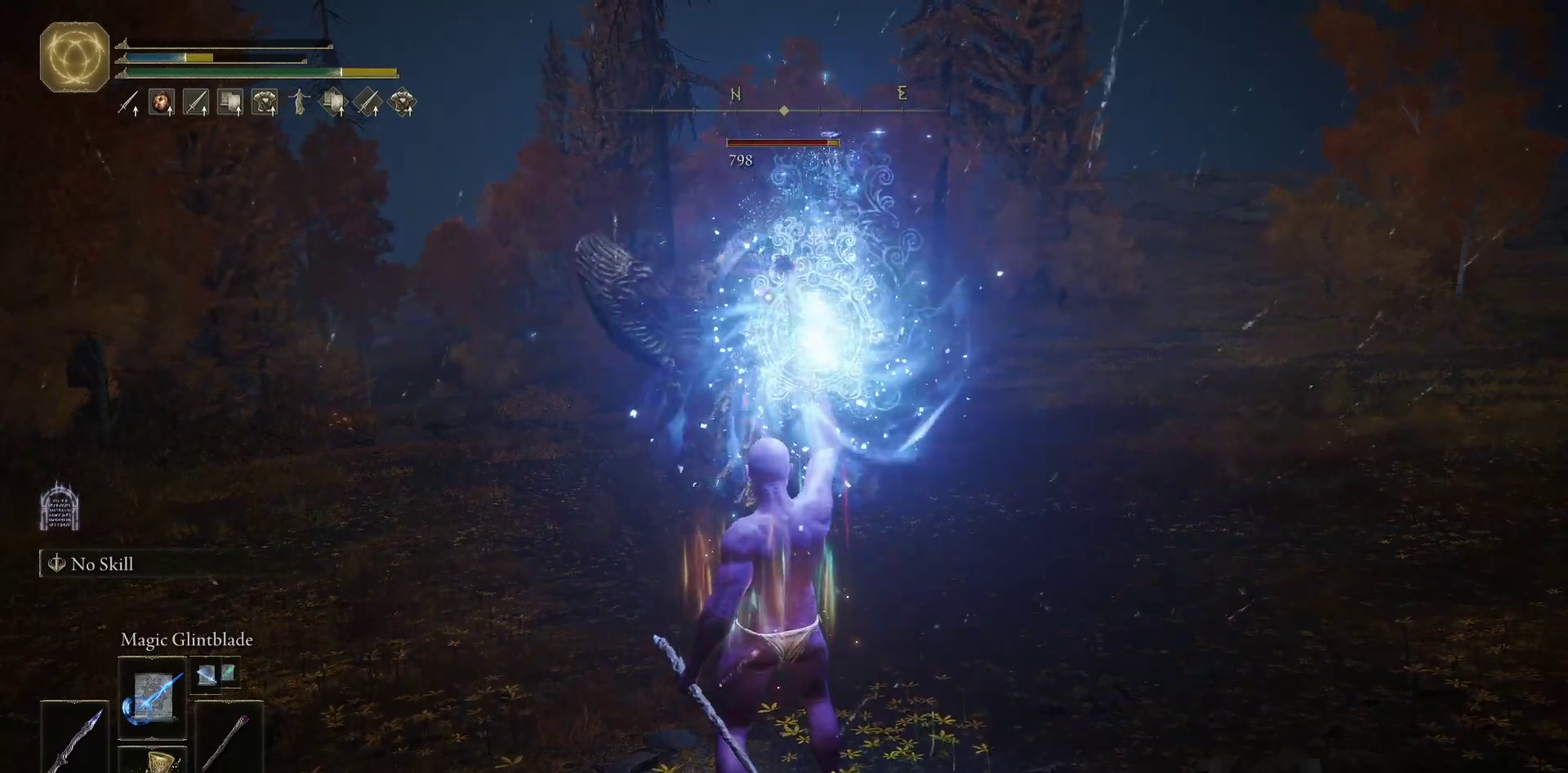
Gameplay with a controller (Xbox layout); each line is a JSON object with the inputs held at the frame after it. "events" lists button and stick changes between this image and that frame as [ms after this image, input, new state], when the widget could be followed in between. Not read: L1 L2 R1 R2.
{"buttons": [], "left_stick": "up", "right_stick": "center", "events": [[300, "left_stick", "up"]]}
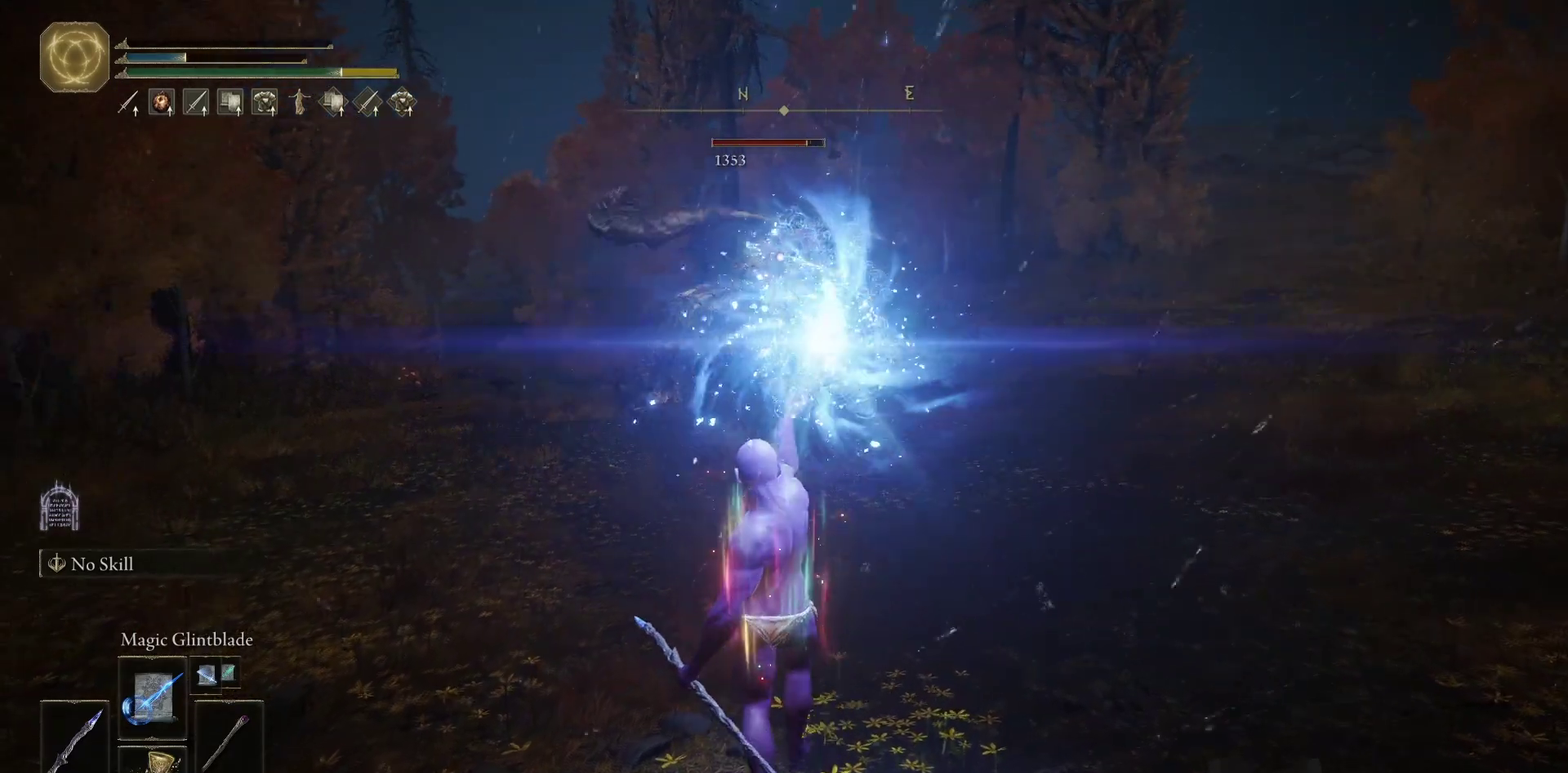
{"buttons": [], "left_stick": "up", "right_stick": "center", "events": []}
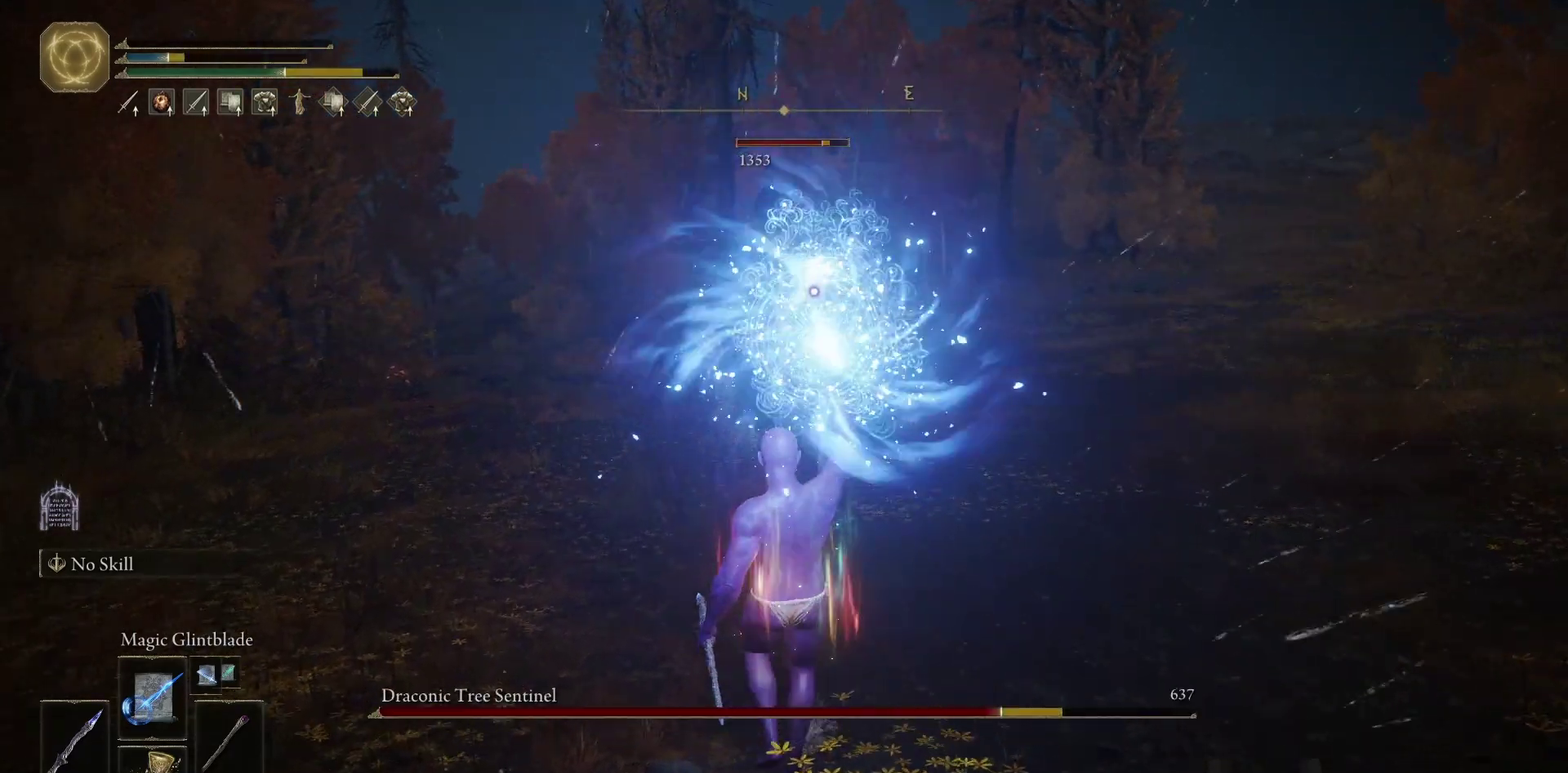
{"buttons": [], "left_stick": "up", "right_stick": "center", "events": [[117, "DPAD_UP", "down"], [300, "DPAD_UP", "up"]]}
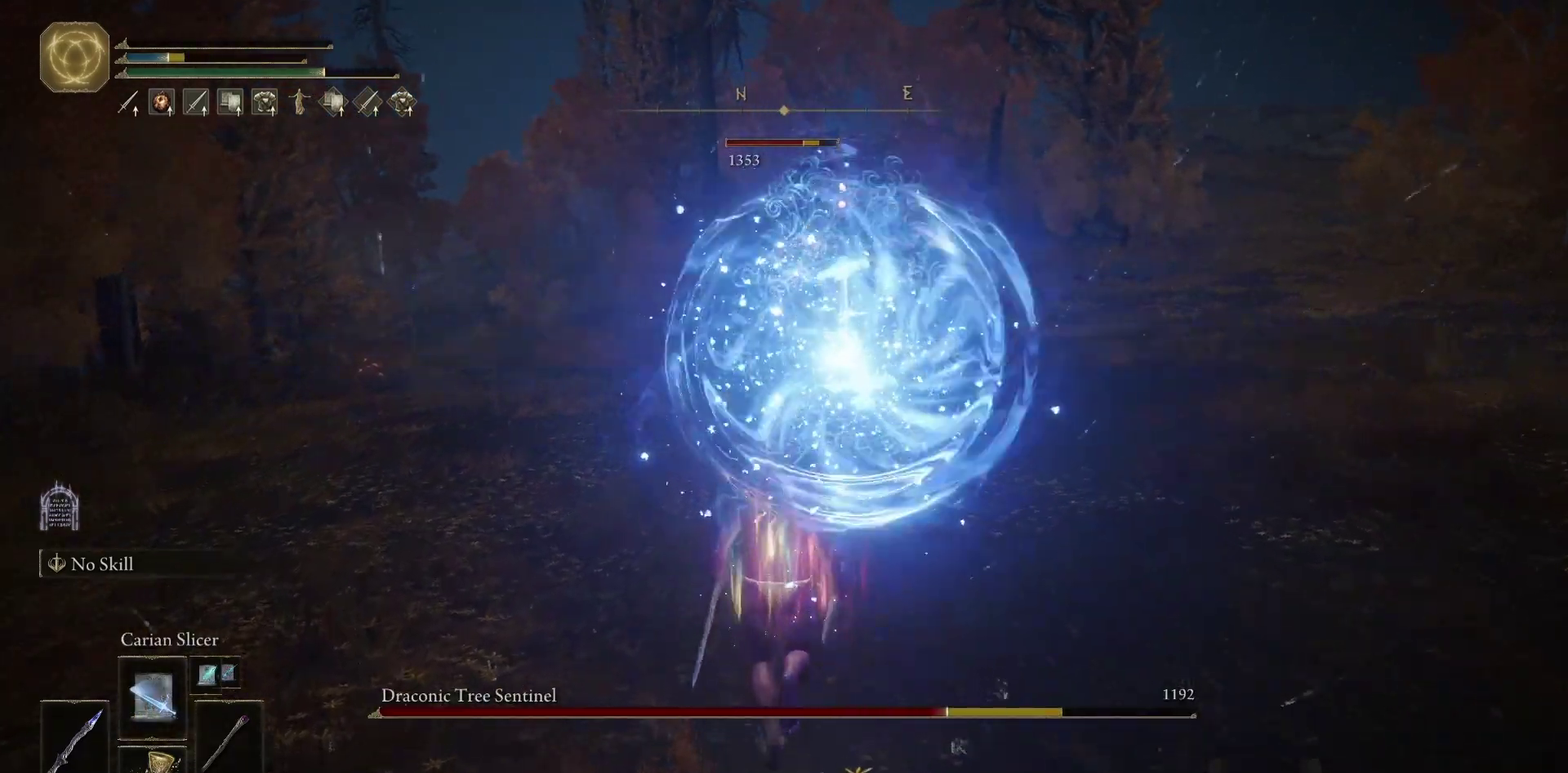
{"buttons": [], "left_stick": "up", "right_stick": "center", "events": [[33, "X", "down"], [133, "X", "up"]]}
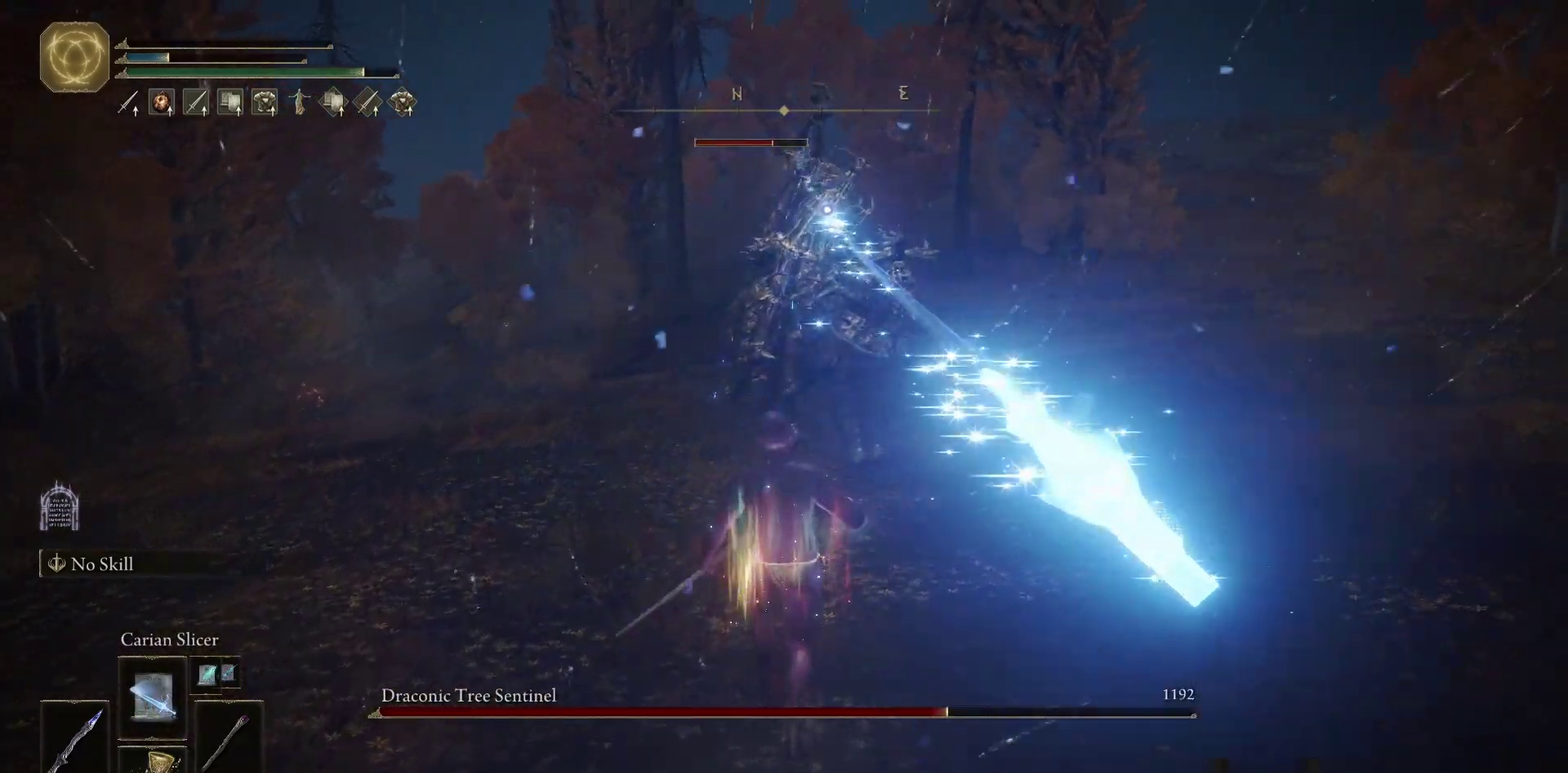
{"buttons": [], "left_stick": "up", "right_stick": "center", "events": [[33, "DPAD_LEFT", "down"], [133, "DPAD_LEFT", "up"]]}
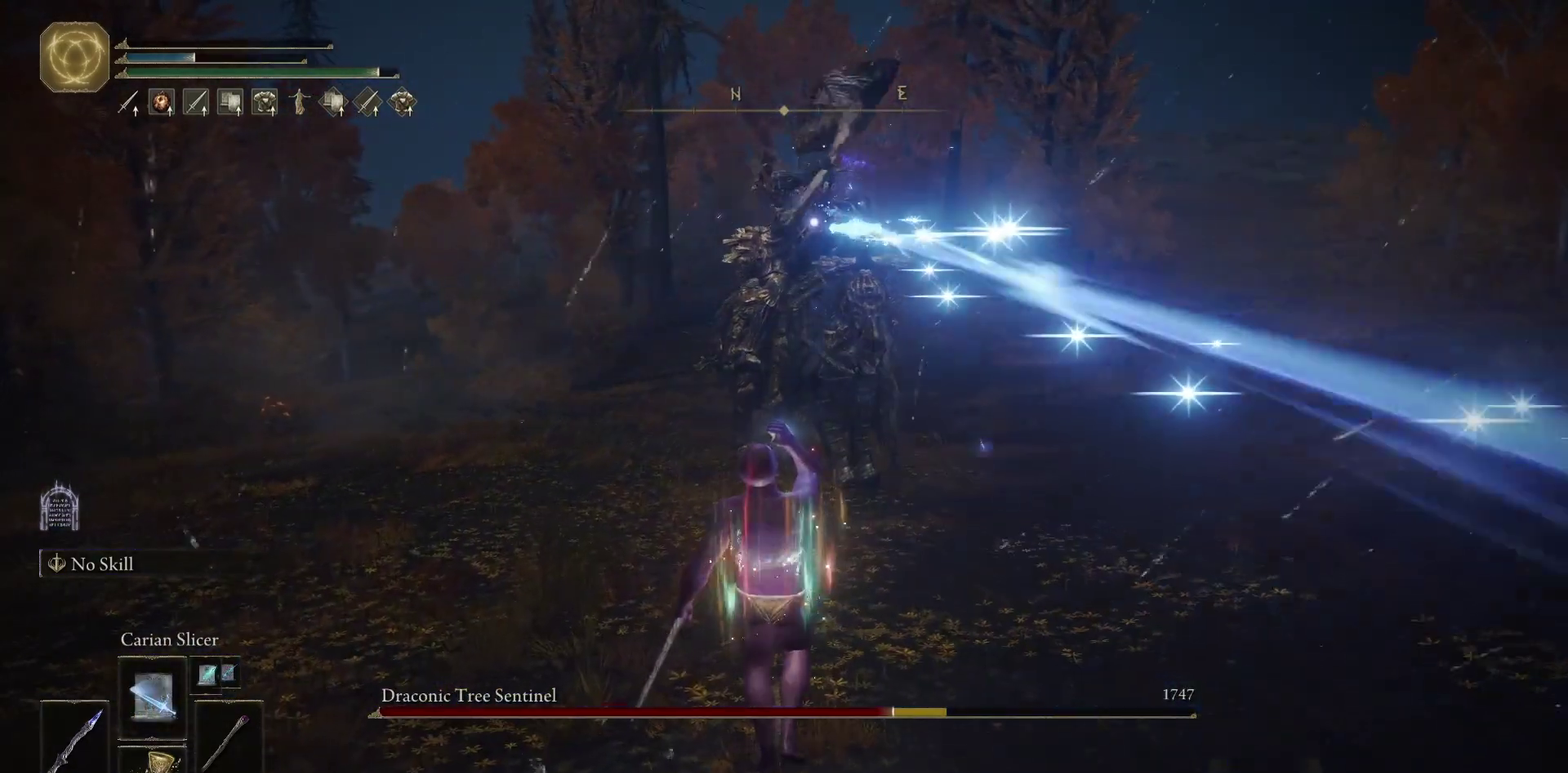
{"buttons": [], "left_stick": "up", "right_stick": "center", "events": []}
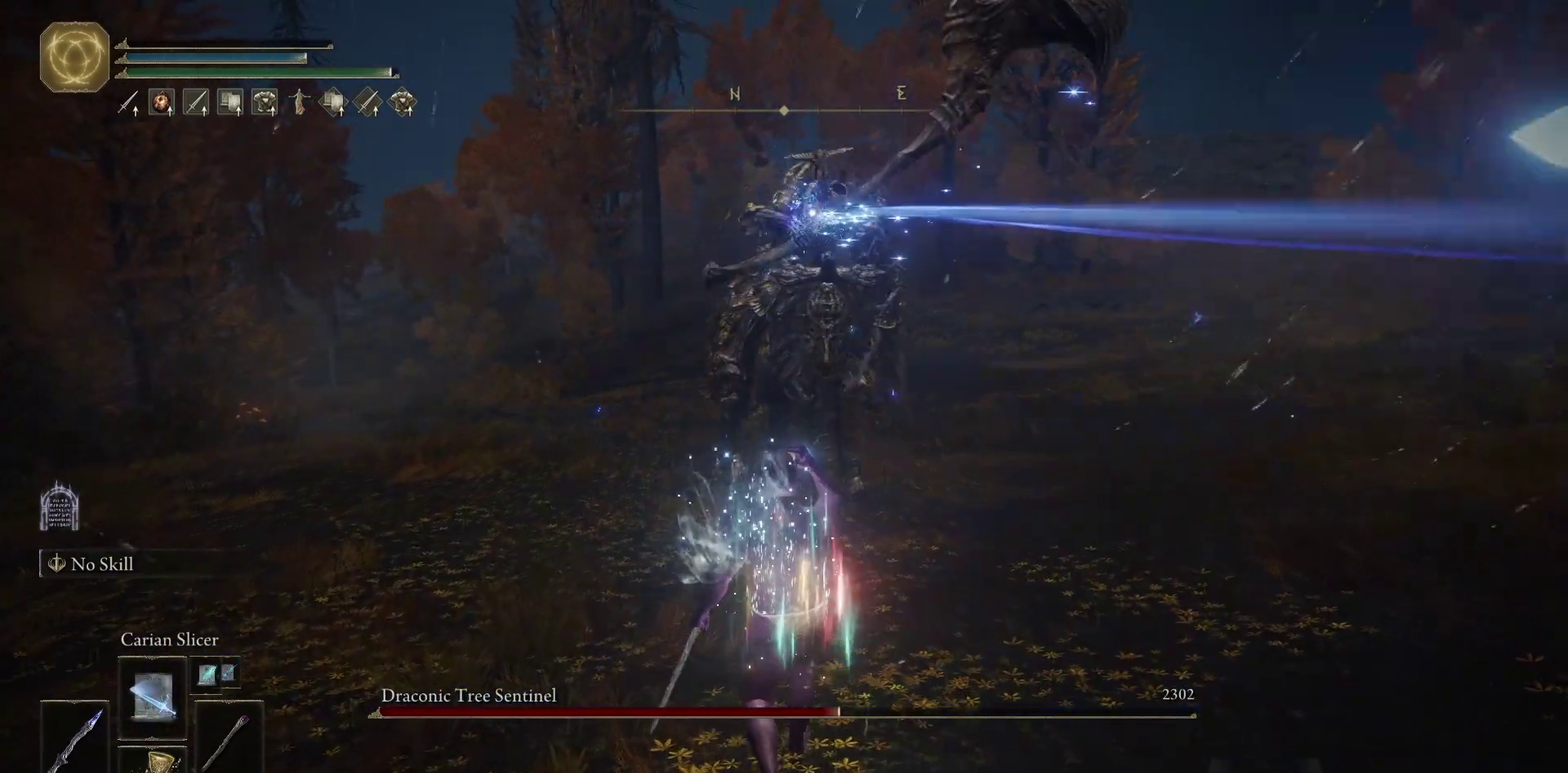
{"buttons": ["DPAD_LEFT"], "left_stick": "up", "right_stick": "center", "events": [[150, "left_stick", "up-left"], [367, "left_stick", "up"], [467, "DPAD_LEFT", "down"]]}
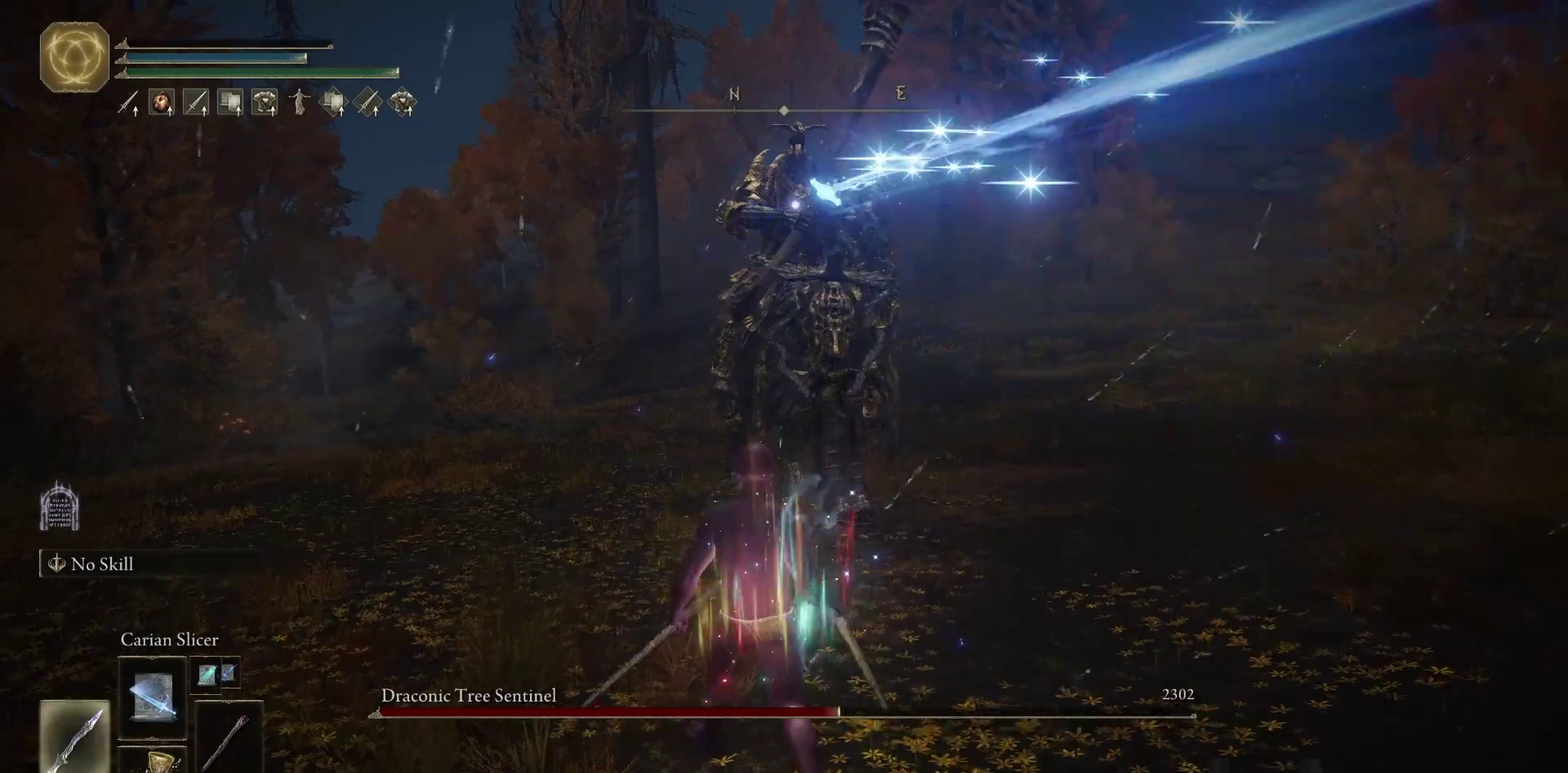
{"buttons": [], "left_stick": "up-left", "right_stick": "center", "events": [[67, "DPAD_LEFT", "up"], [100, "left_stick", "up-left"]]}
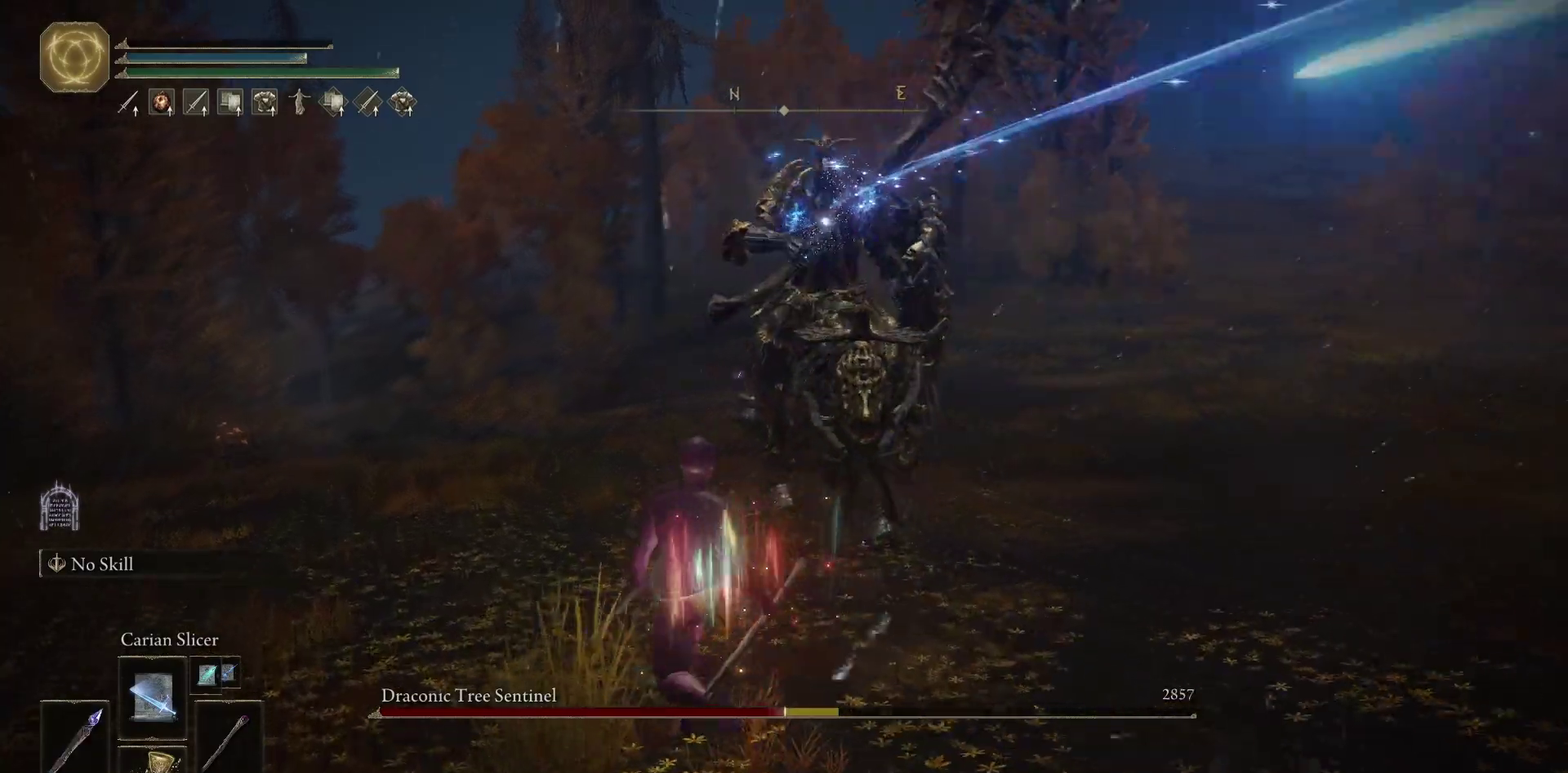
{"buttons": [], "left_stick": "up", "right_stick": "center", "events": [[33, "left_stick", "up"]]}
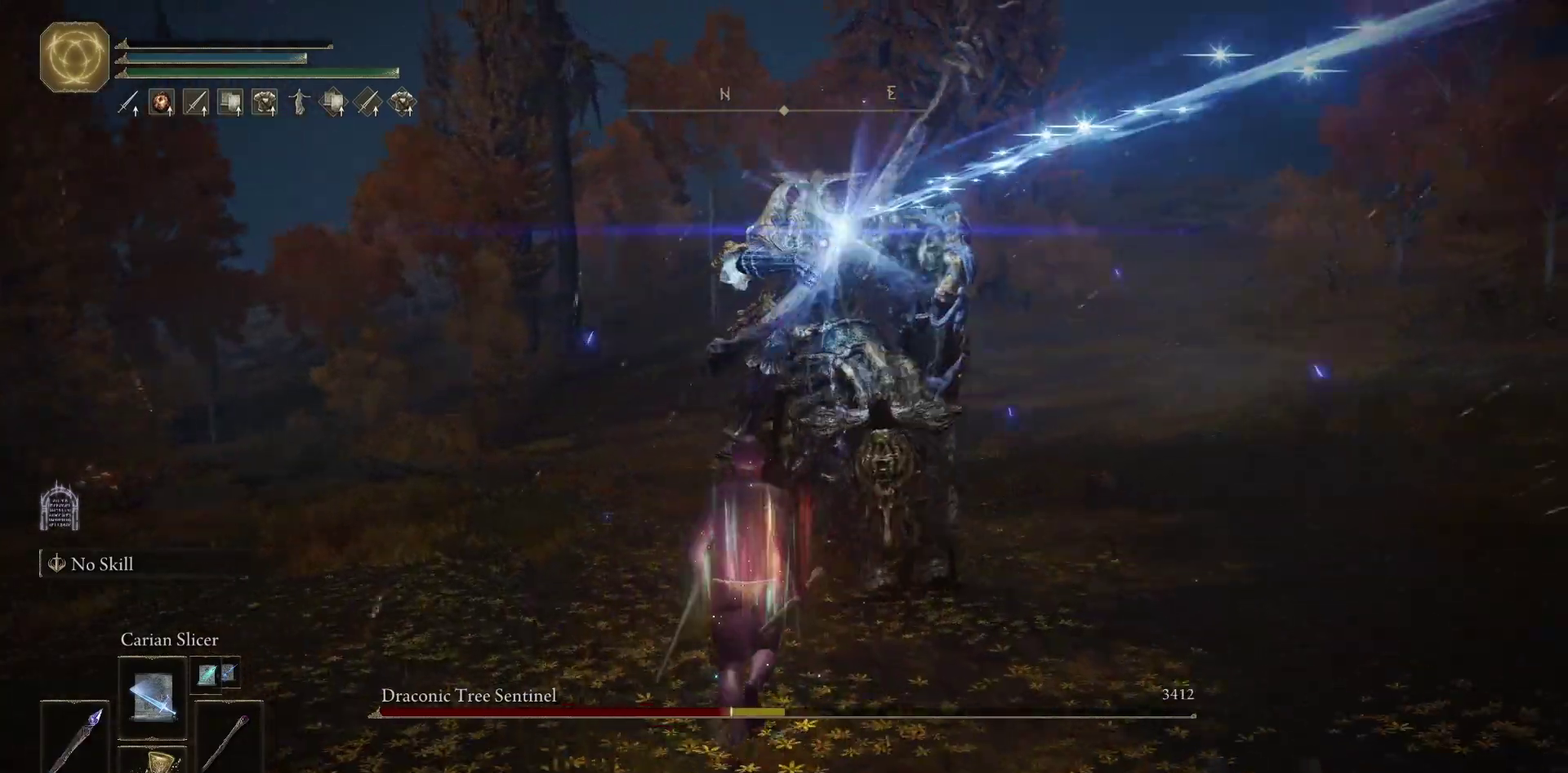
{"buttons": [], "left_stick": "up", "right_stick": "center", "events": []}
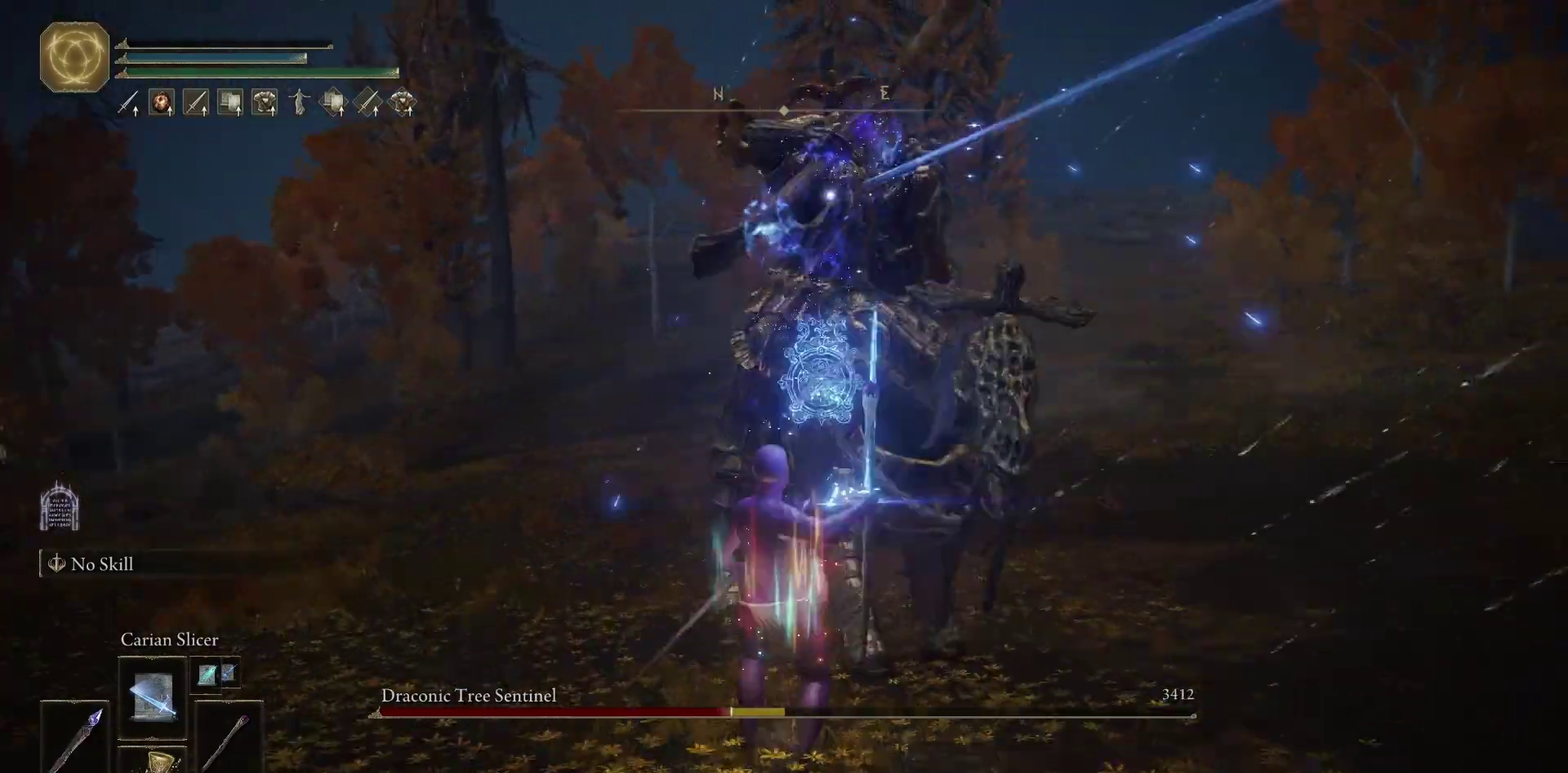
{"buttons": [], "left_stick": "up", "right_stick": "center", "events": []}
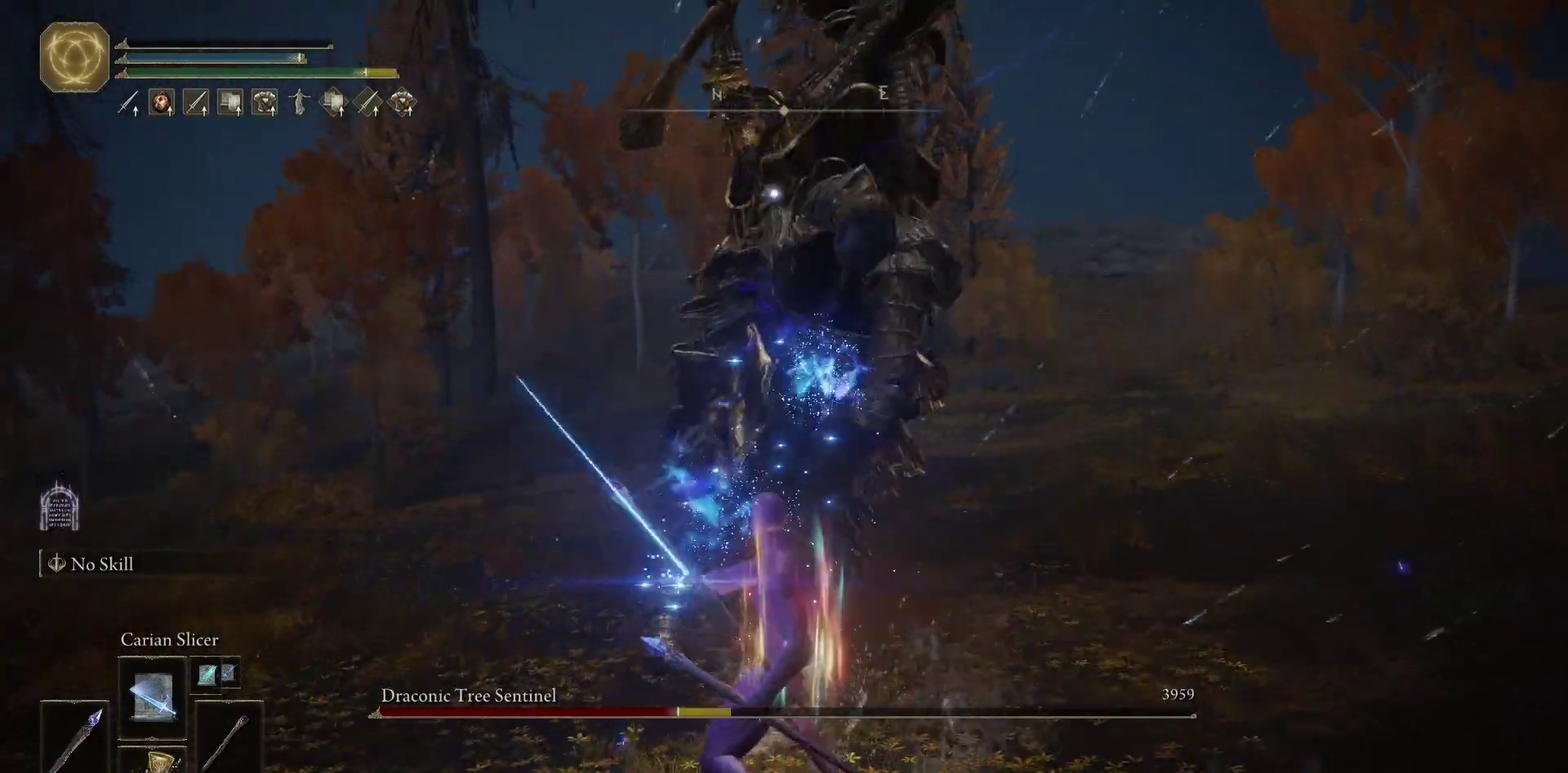
{"buttons": [], "left_stick": "up", "right_stick": "center", "events": []}
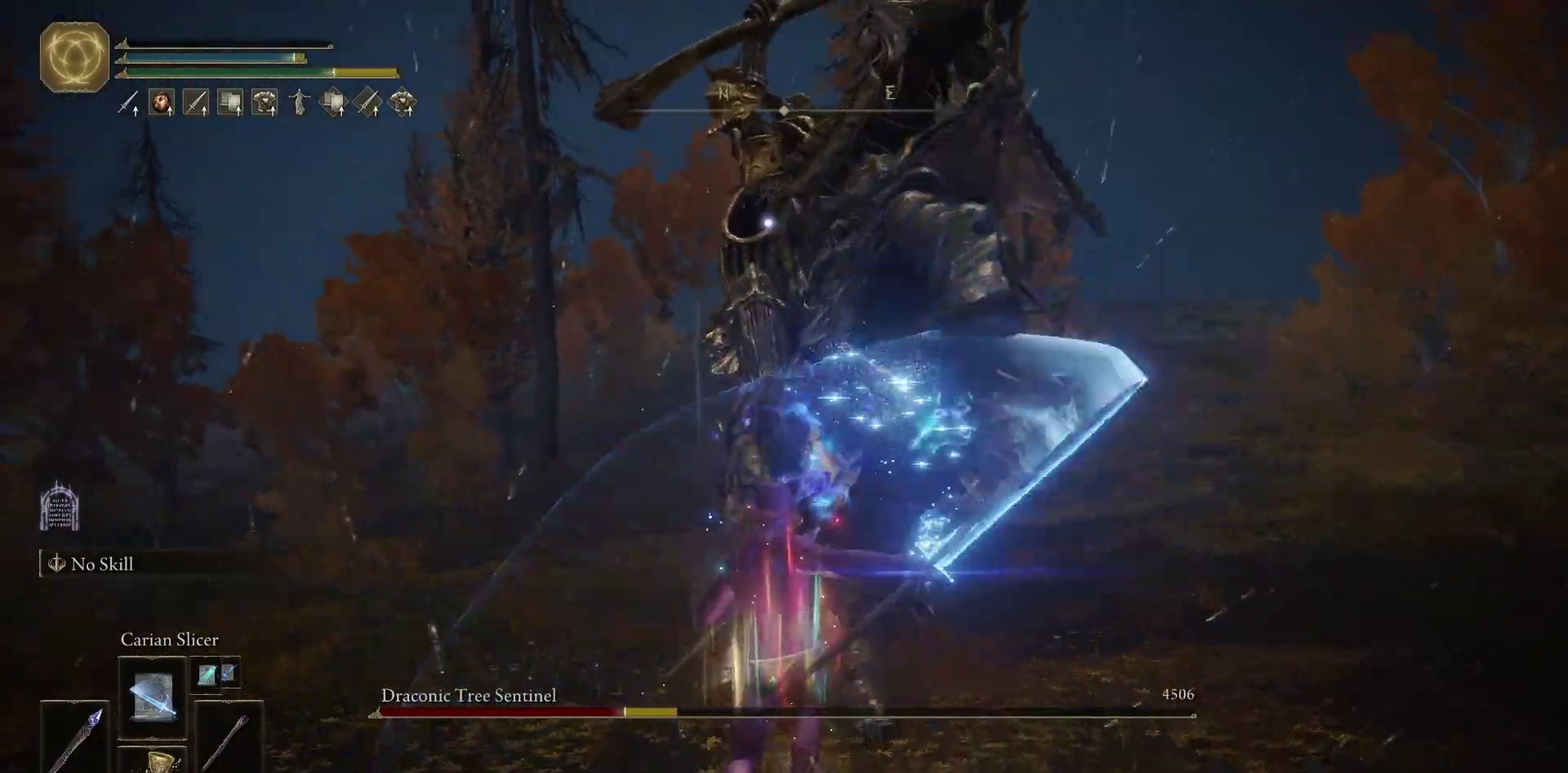
{"buttons": [], "left_stick": "up", "right_stick": "center", "events": []}
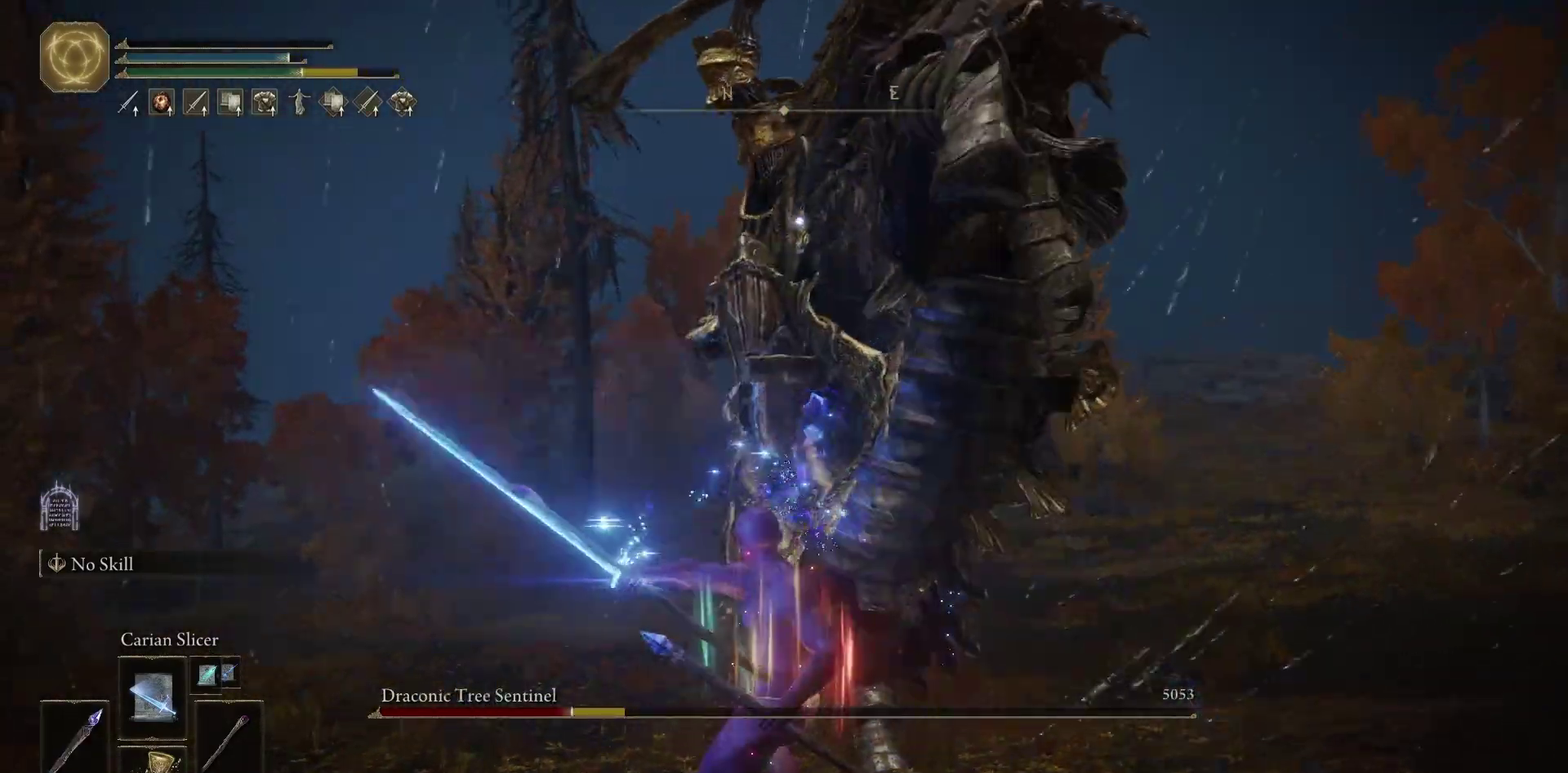
{"buttons": [], "left_stick": "up", "right_stick": "center", "events": []}
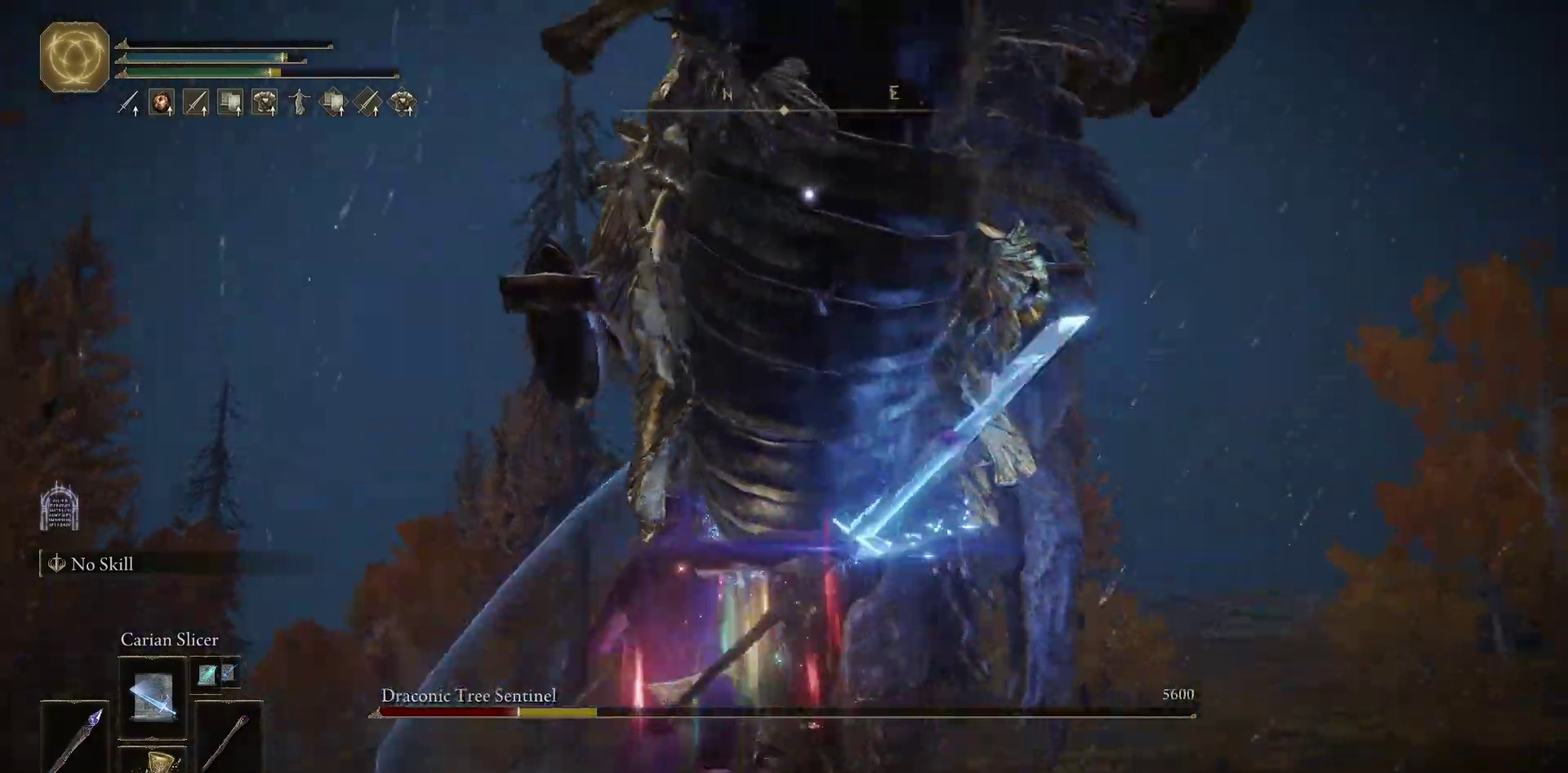
{"buttons": [], "left_stick": "up-right", "right_stick": "center", "events": [[433, "left_stick", "up-right"]]}
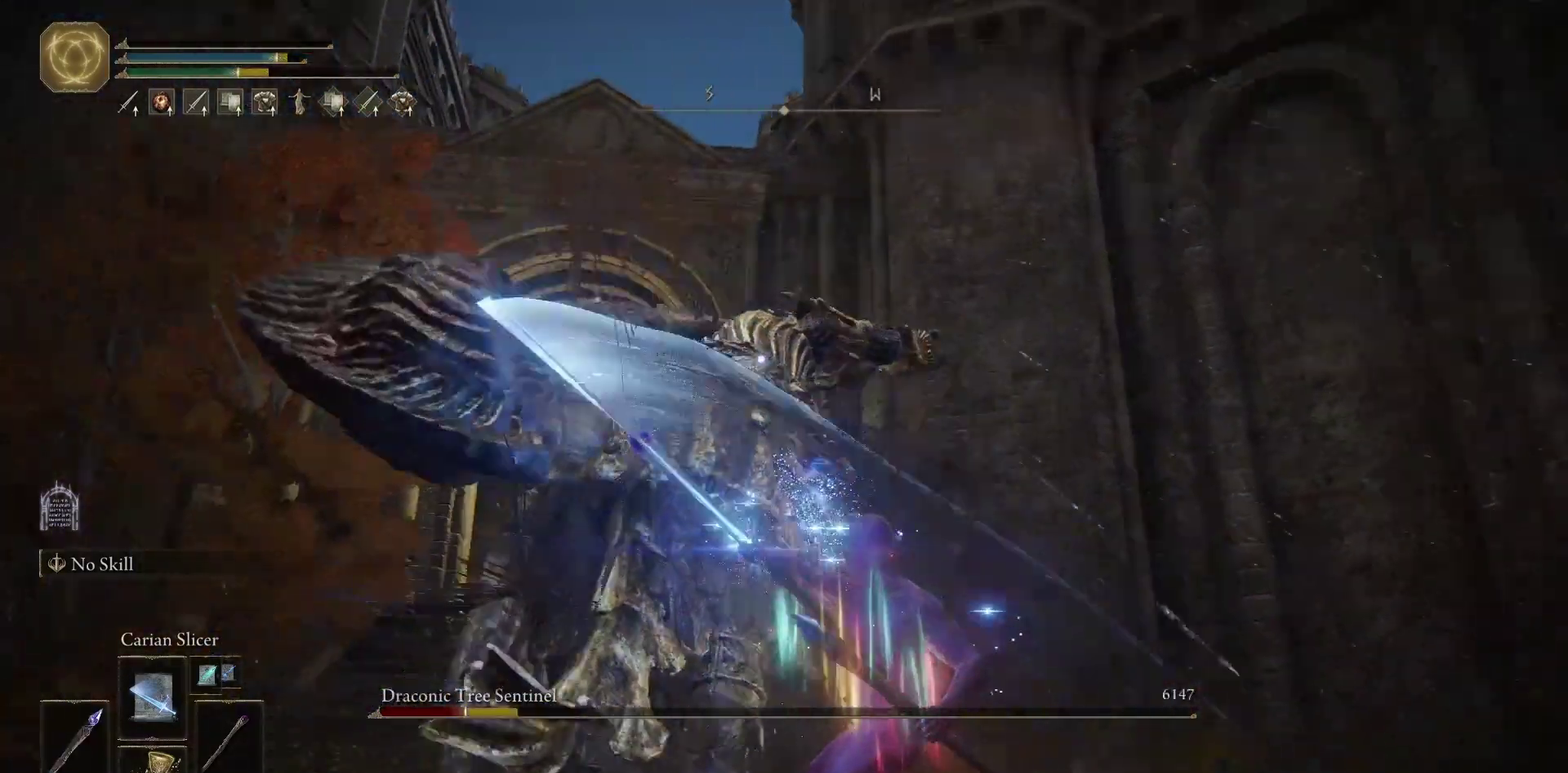
{"buttons": [], "left_stick": "up", "right_stick": "center", "events": [[417, "left_stick", "up"]]}
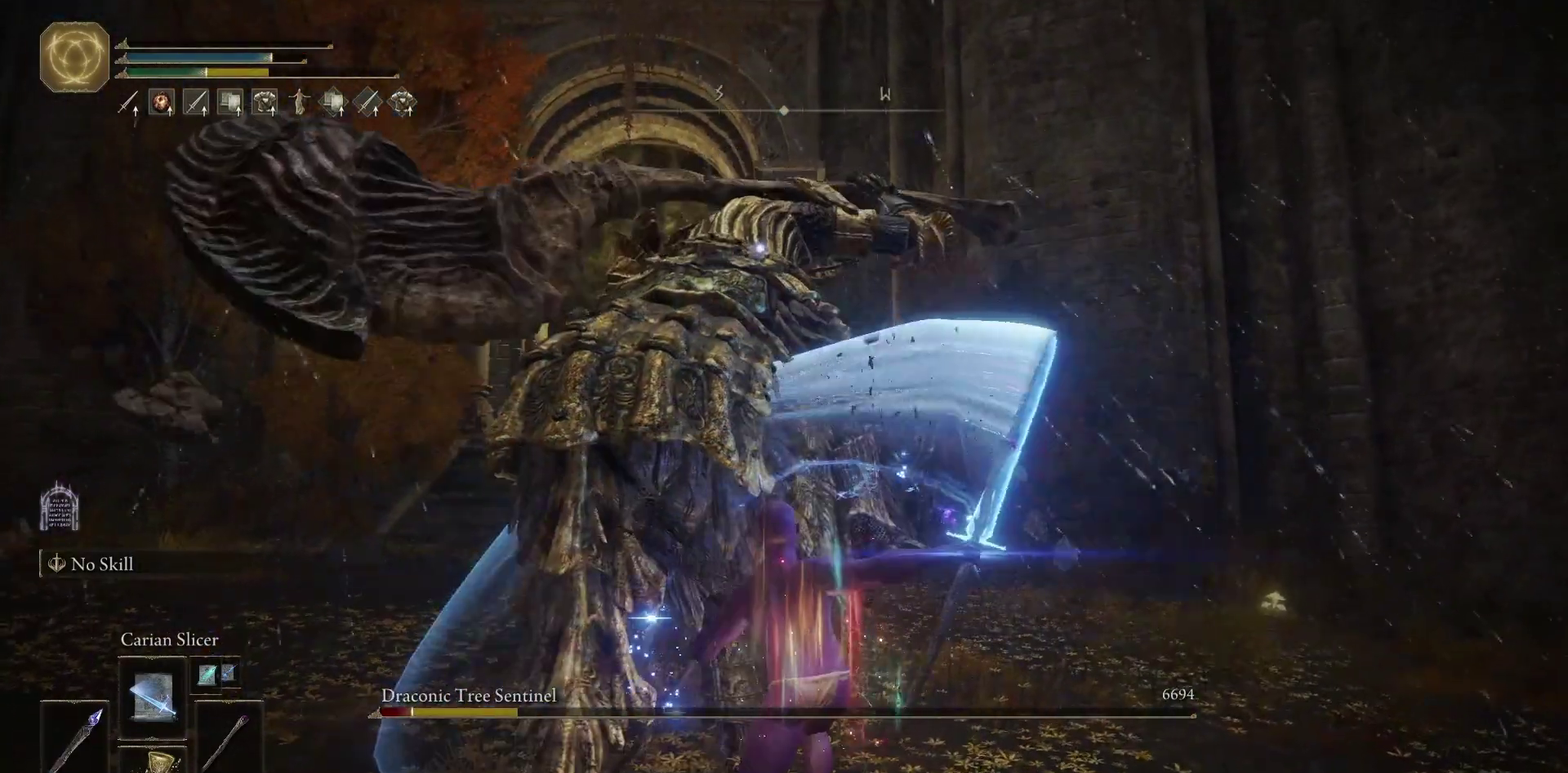
{"buttons": [], "left_stick": "up", "right_stick": "center", "events": []}
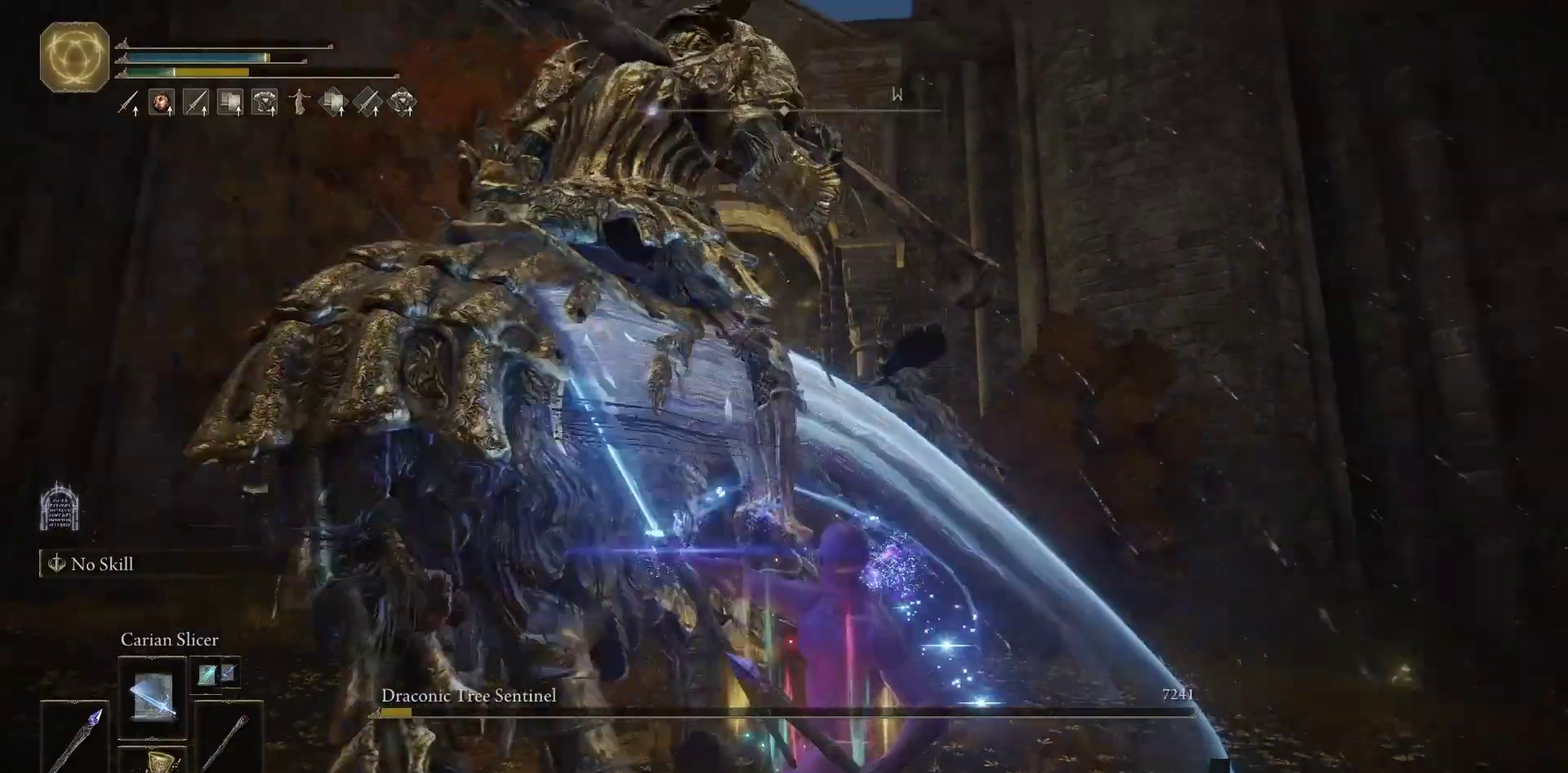
{"buttons": [], "left_stick": "up", "right_stick": "center", "events": []}
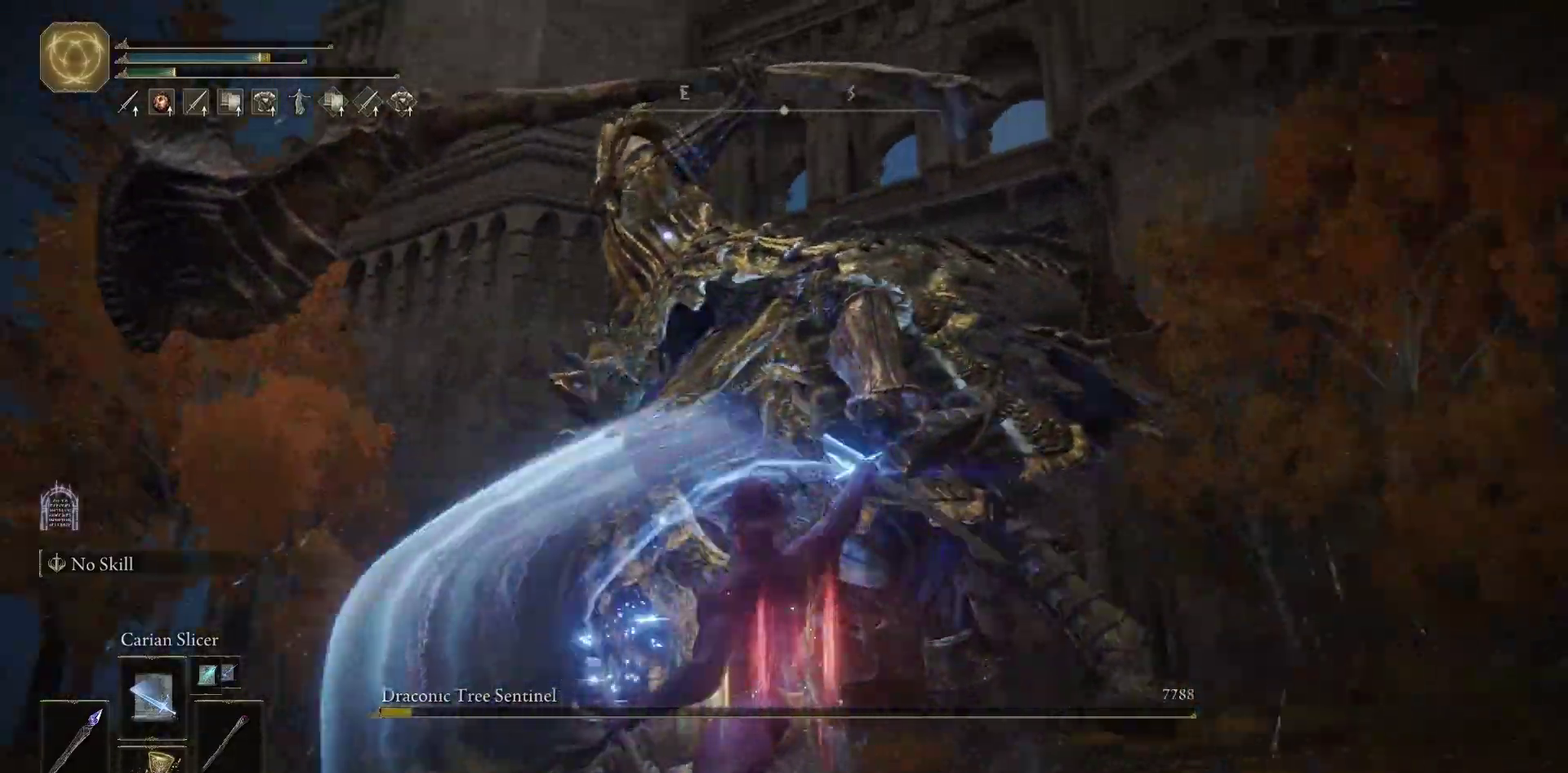
{"buttons": [], "left_stick": "center", "right_stick": "center", "events": [[233, "left_stick", "up-right"], [350, "left_stick", "right"], [400, "left_stick", "center"]]}
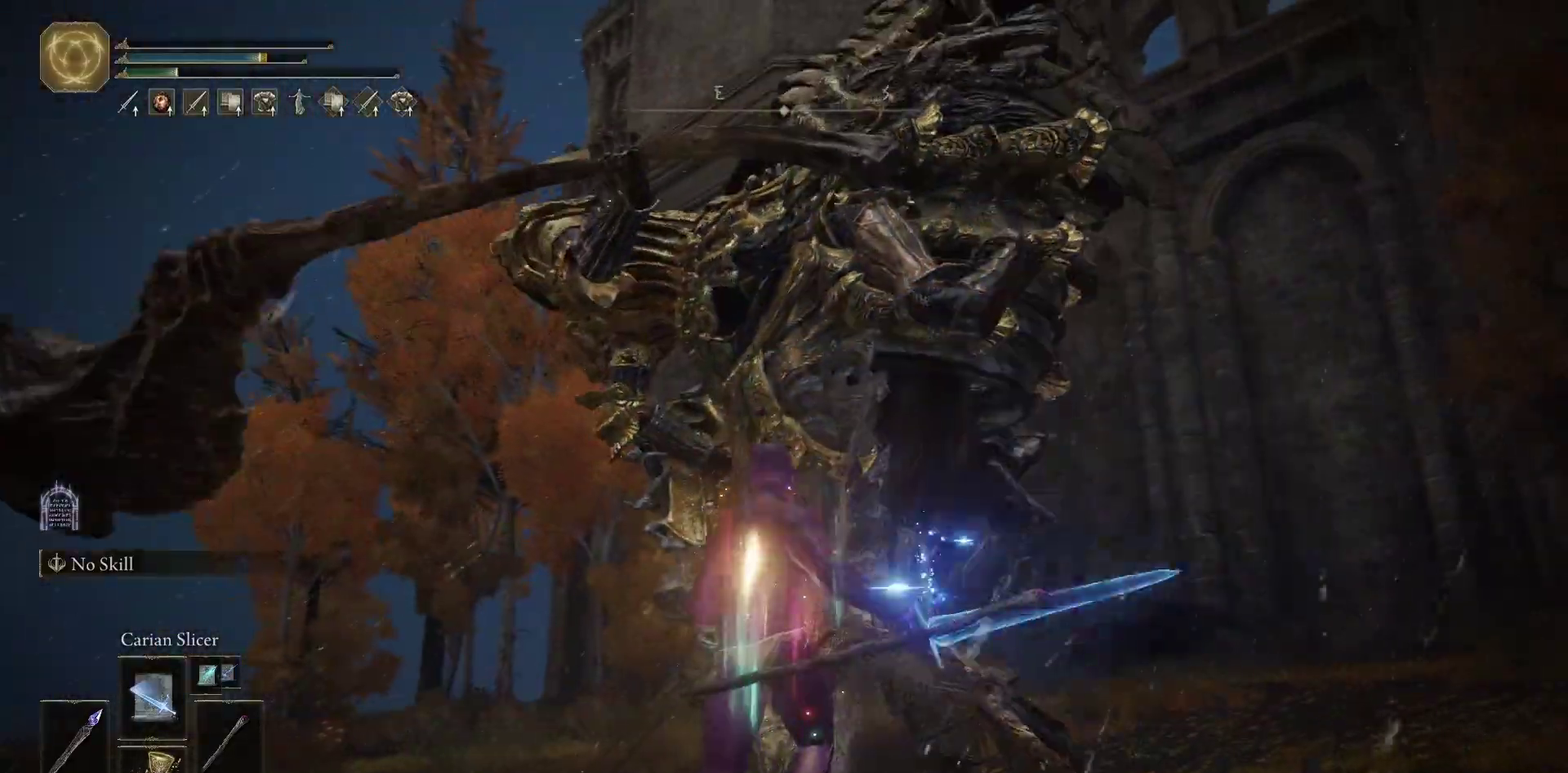
{"buttons": [], "left_stick": "down", "right_stick": "center", "events": [[100, "left_stick", "down"]]}
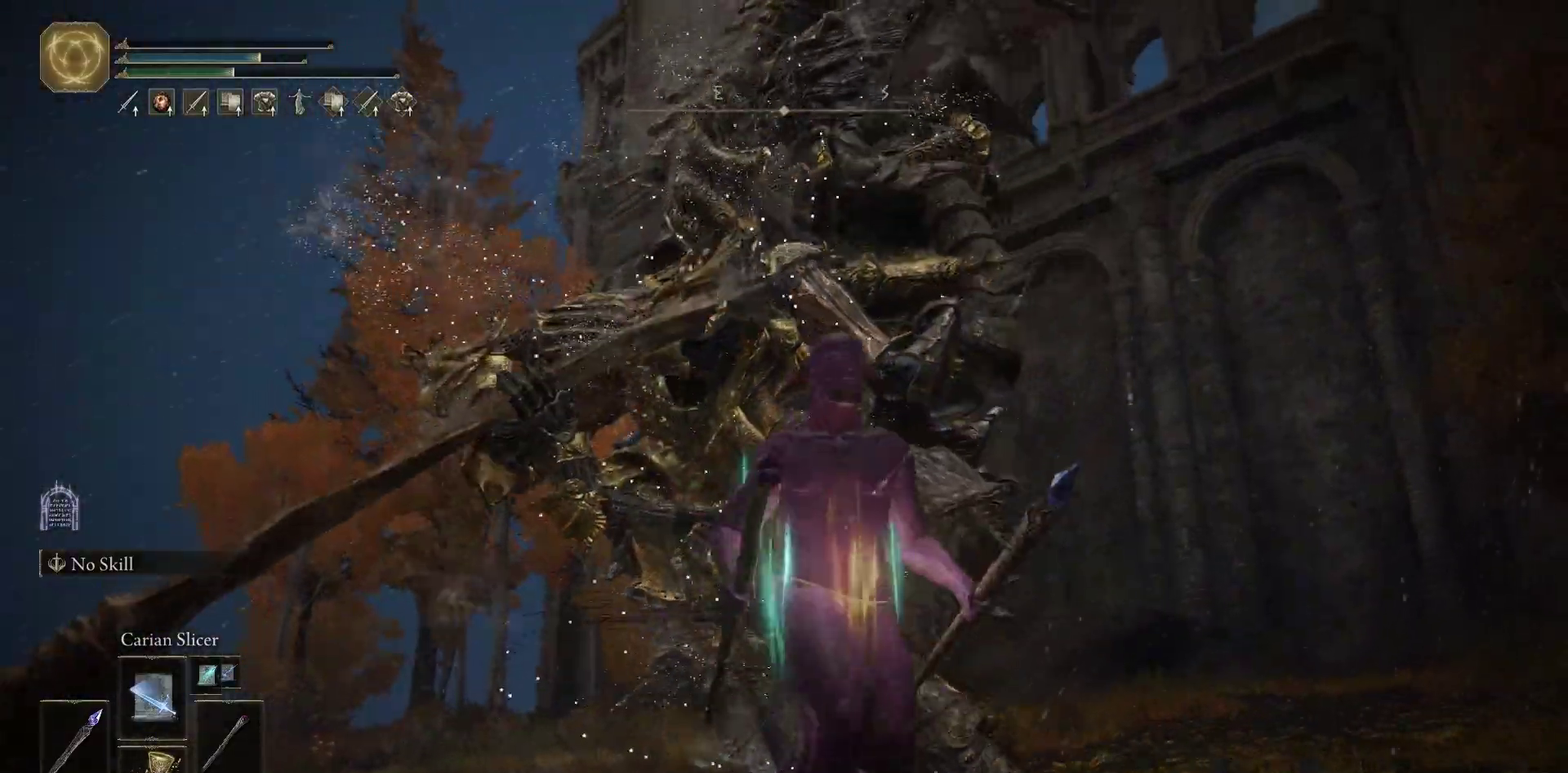
{"buttons": [], "left_stick": "down", "right_stick": "center", "events": [[133, "right_stick", "up"], [433, "right_stick", "center"]]}
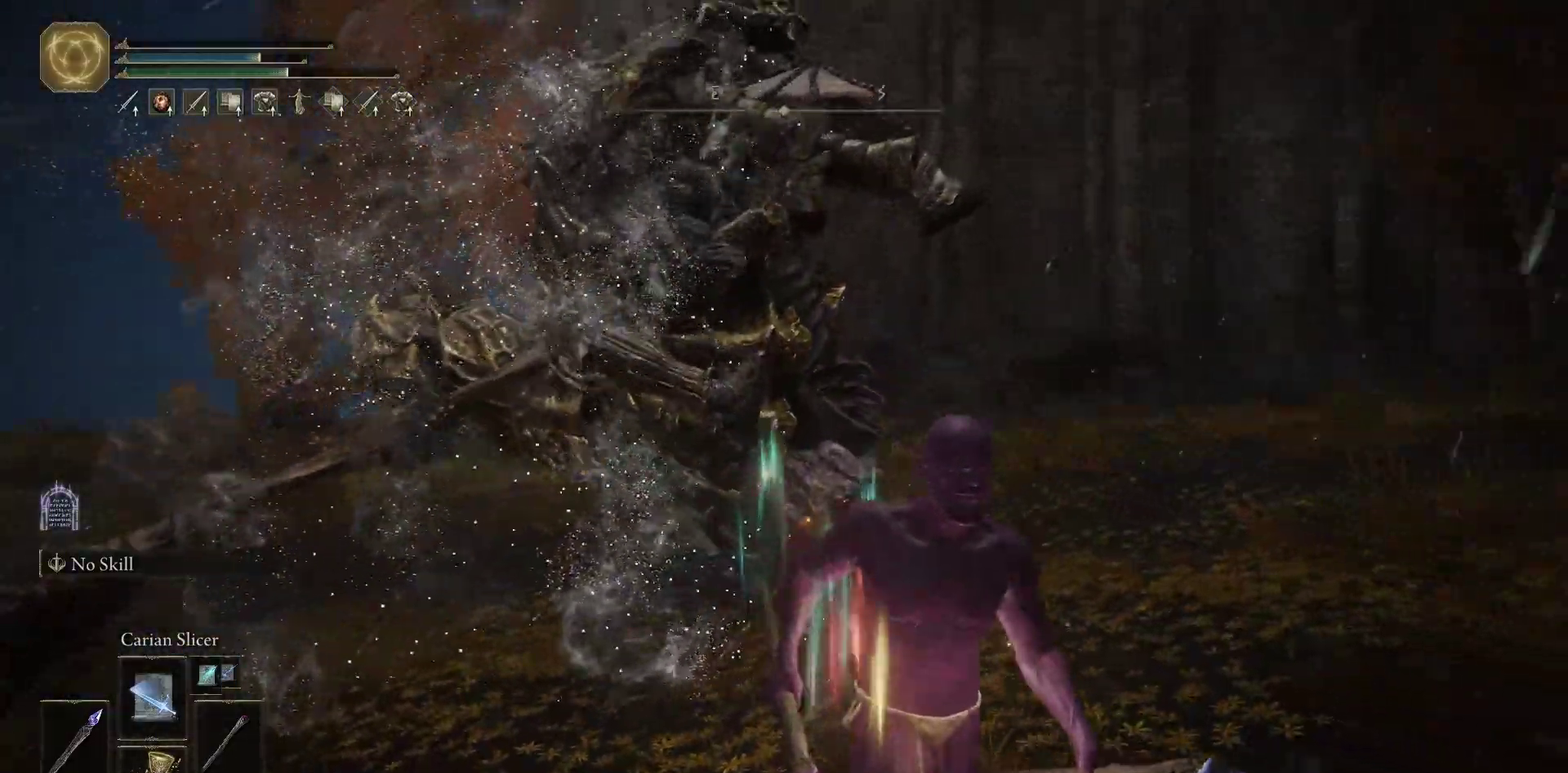
{"buttons": [], "left_stick": "center", "right_stick": "center", "events": [[67, "left_stick", "center"]]}
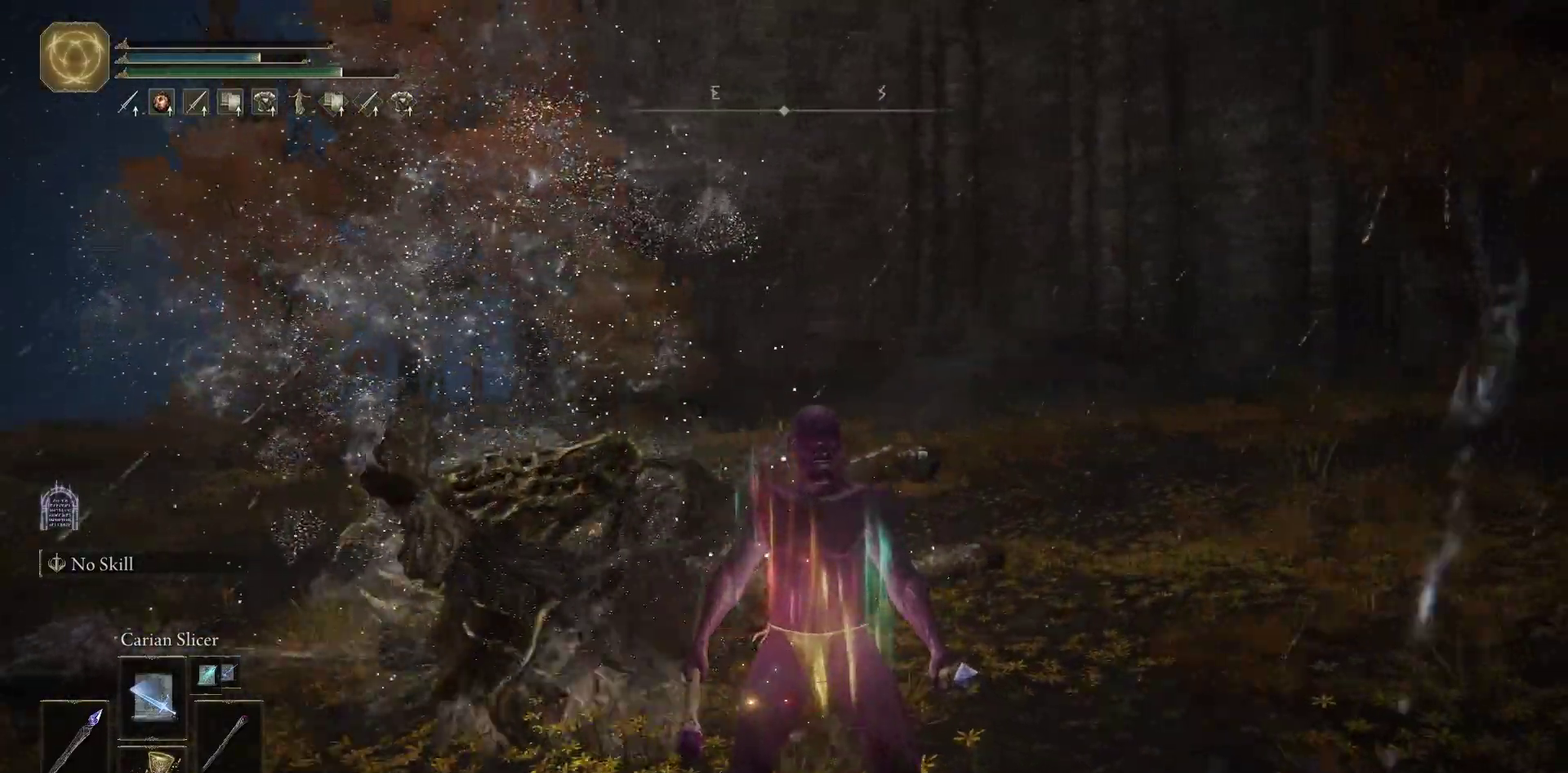
{"buttons": [], "left_stick": "center", "right_stick": "center", "events": []}
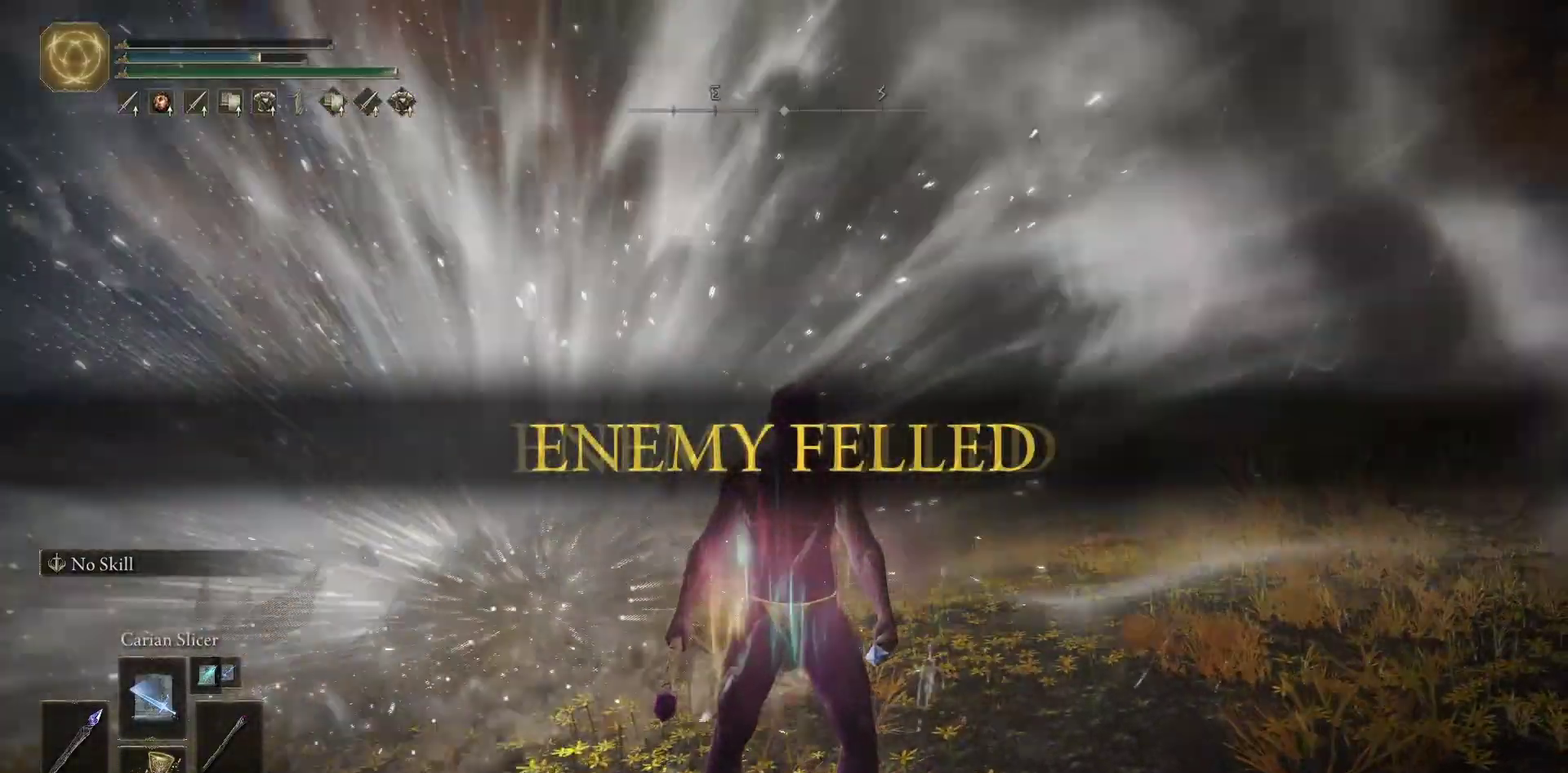
{"buttons": [], "left_stick": "center", "right_stick": "center", "events": []}
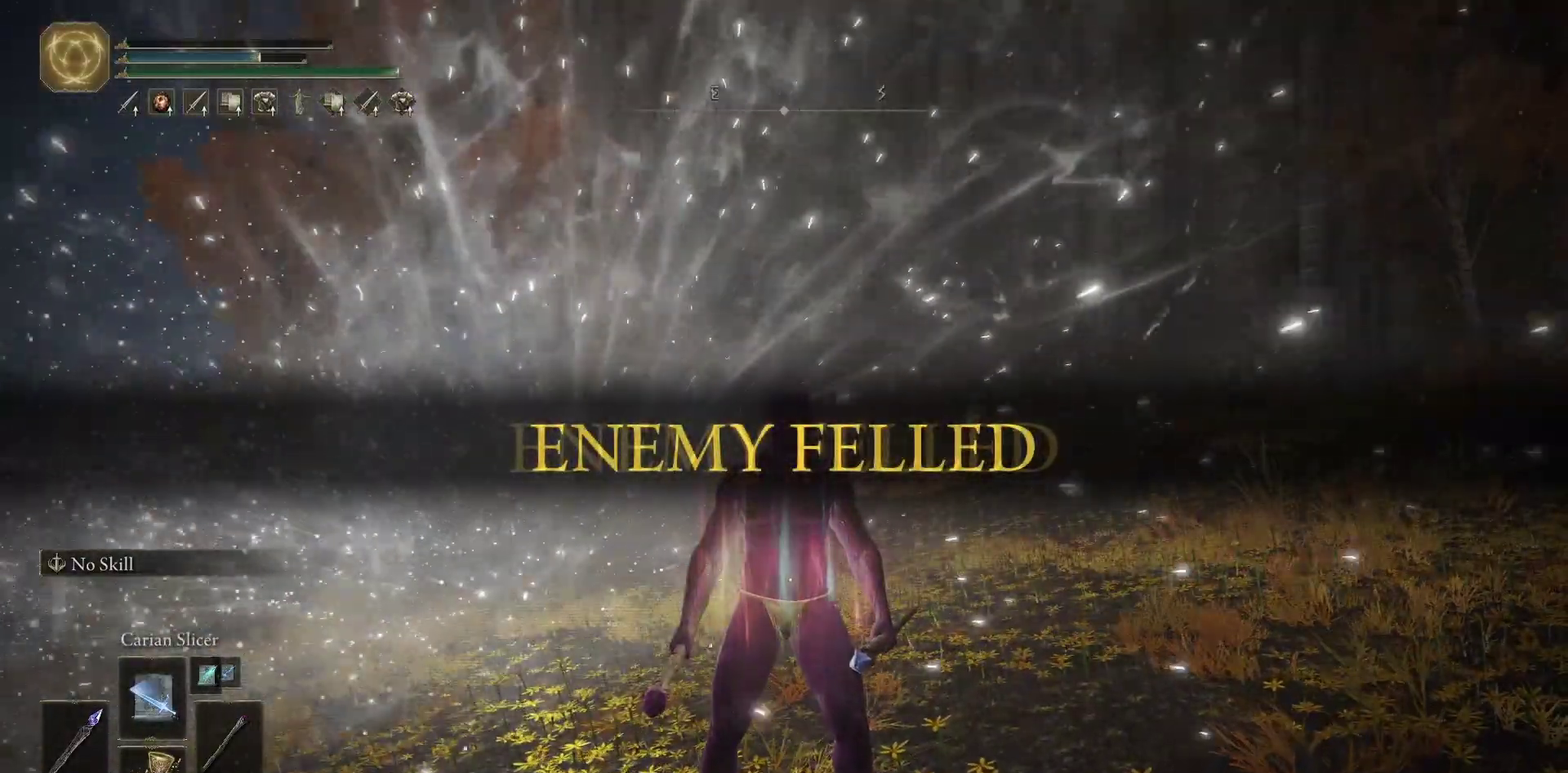
{"buttons": ["A"], "left_stick": "center", "right_stick": "center", "events": [[317, "DPAD_UP", "down"], [433, "A", "down"], [433, "DPAD_UP", "up"]]}
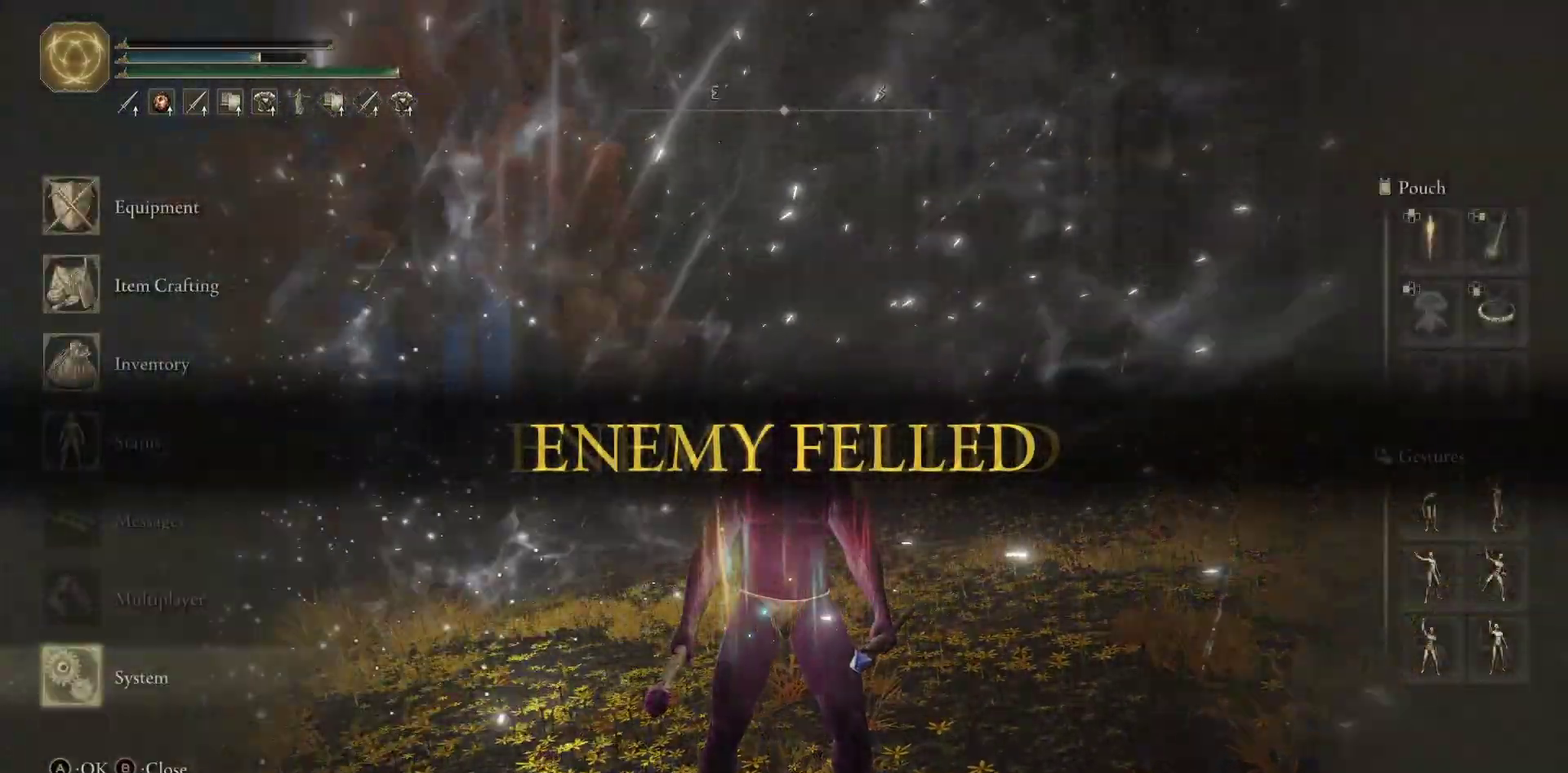
{"buttons": [], "left_stick": "center", "right_stick": "center", "events": [[33, "A", "up"], [100, "A", "down"], [200, "A", "up"], [217, "DPAD_LEFT", "down"], [350, "A", "down"], [350, "DPAD_LEFT", "up"], [450, "A", "up"]]}